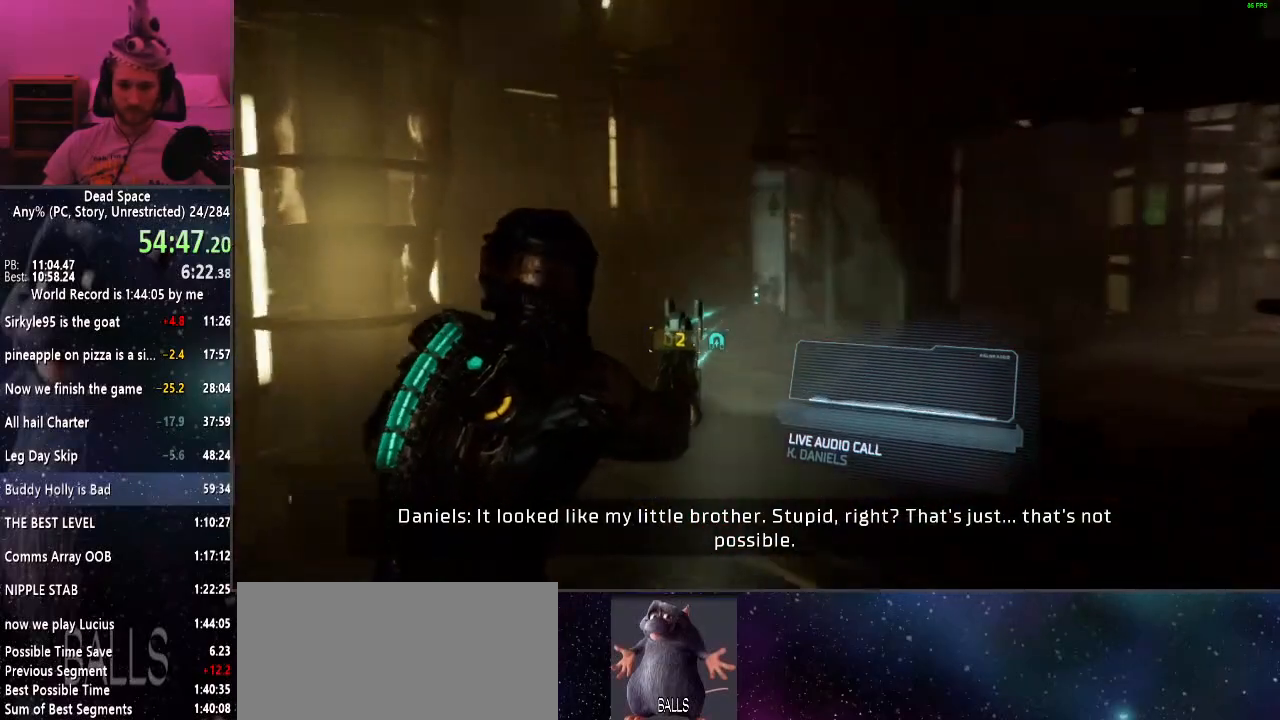
Gameplay with keyboard and mouse; each line is a JSON object with the keys and mouse buttons held at the frame after it. "events" lists presses ("down") and releases ("up") of "a", "alt", "c", "ctrl", "d", "e", "f", "q", "r", "s", "shift", "space", "tab", "v", "w", "x", "z", "mouse_left", "mouse_middle", "mouse_right", "mouse_wheel_up" and "mouse_wheel_down" between this image and that frame as [ms after this image, input, new state], when the widget could be followed in between. "mouse_left", "mouse_middle", "mouse_right", "mouse_wheel_up", "mouse_wheel_down" = the "left", "middle", "right", "wheel_up", "wheel_down" buttons of the "mouse" list. No other keys are recorded. Mouse movement is not recorded.
{"keys": ["shift", "w"], "mouse": [], "events": [[334, "r", "down"], [367, "r", "up"]]}
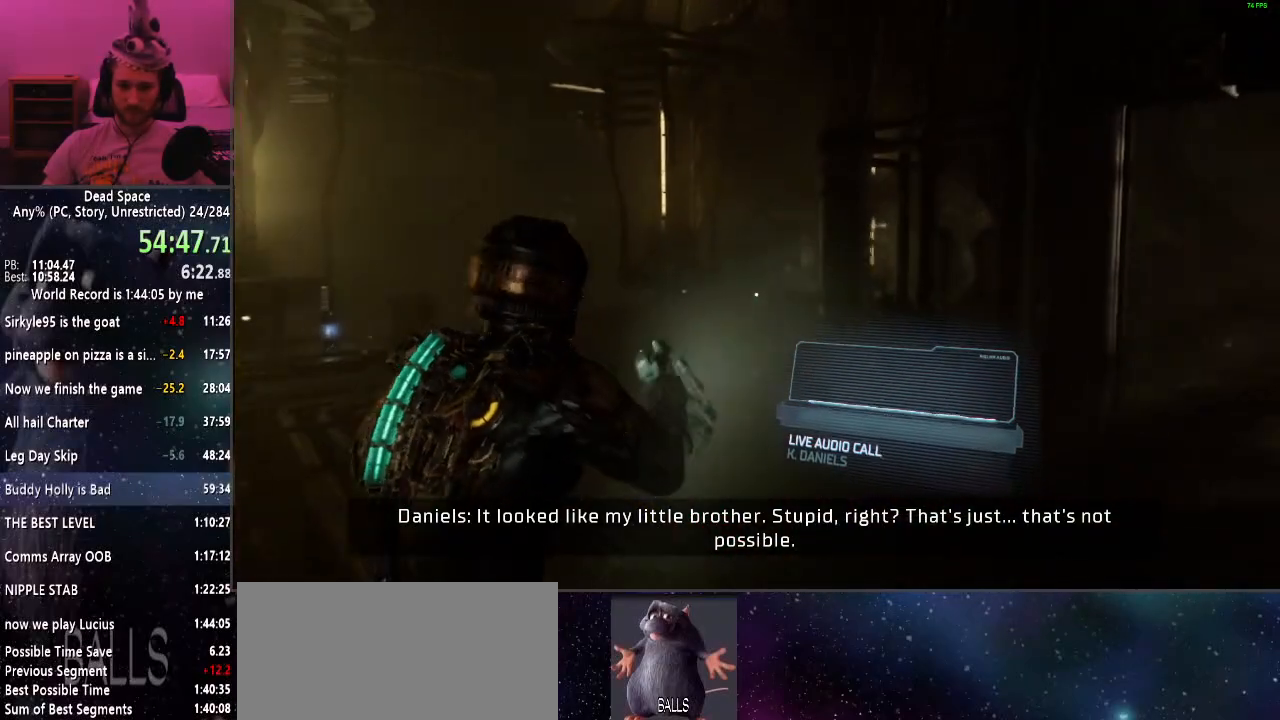
{"keys": ["shift", "w"], "mouse": [], "events": []}
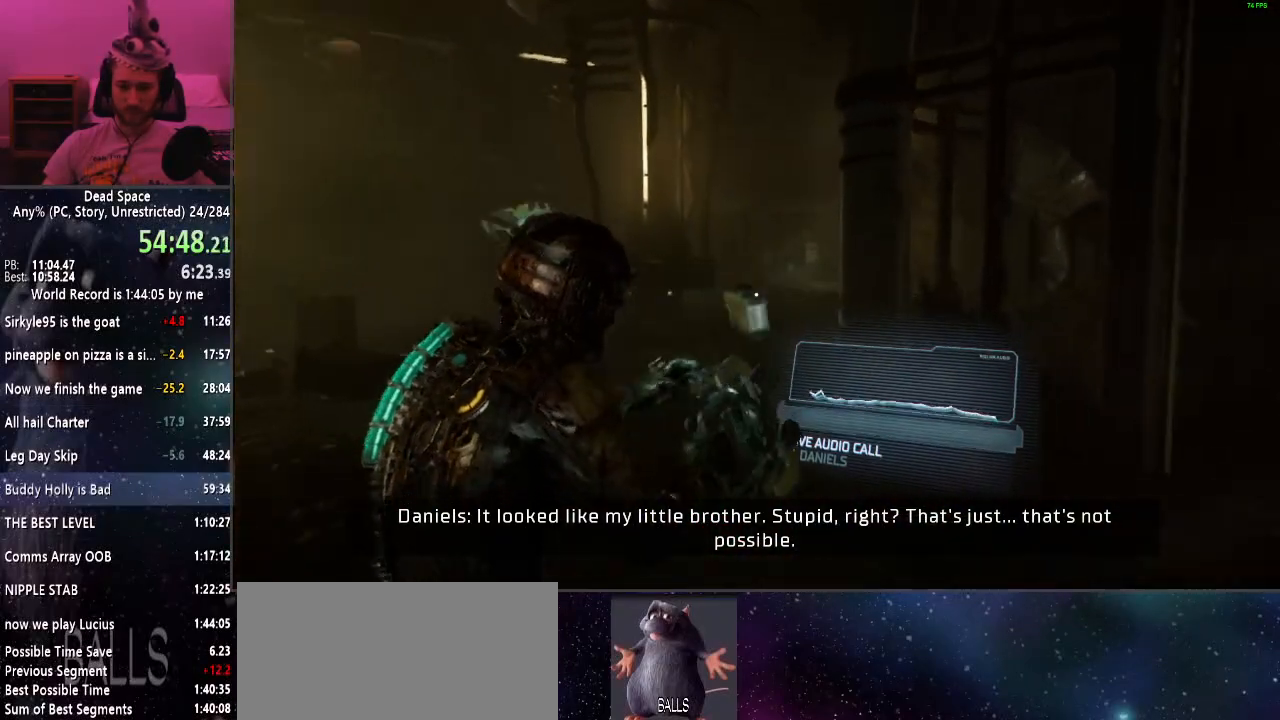
{"keys": ["shift", "w"], "mouse": [], "events": []}
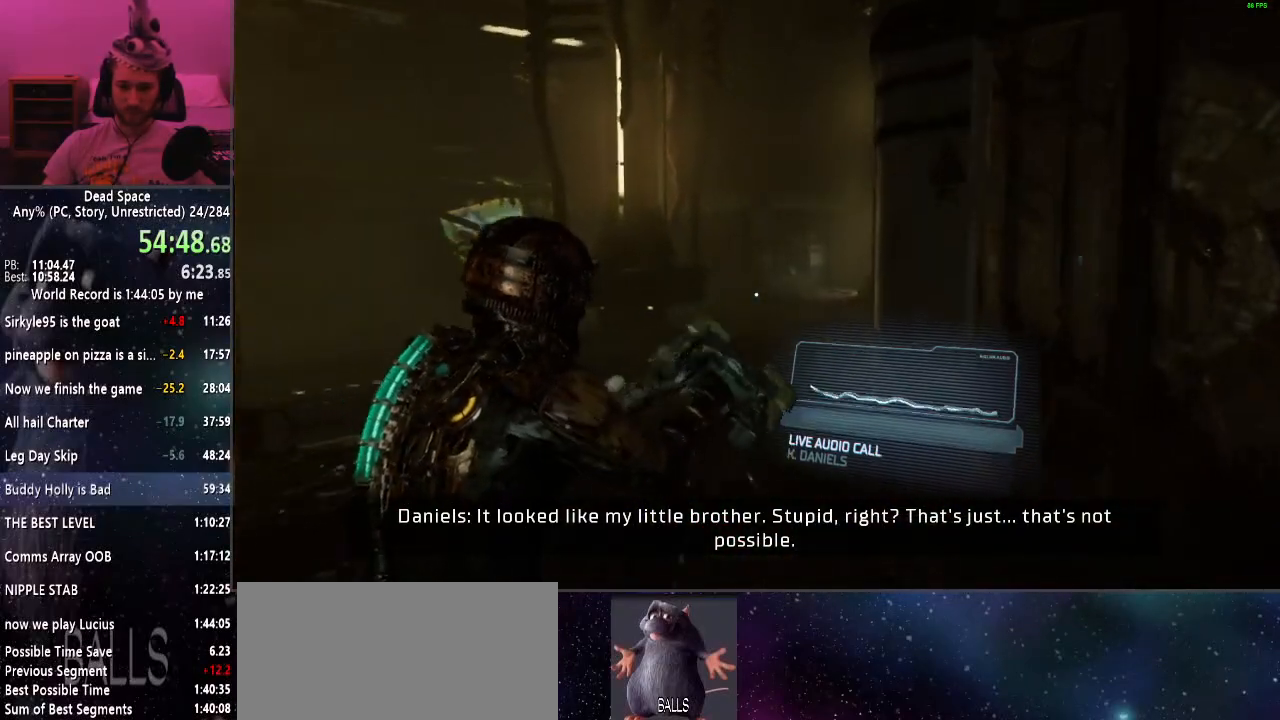
{"keys": ["shift", "w"], "mouse": [], "events": []}
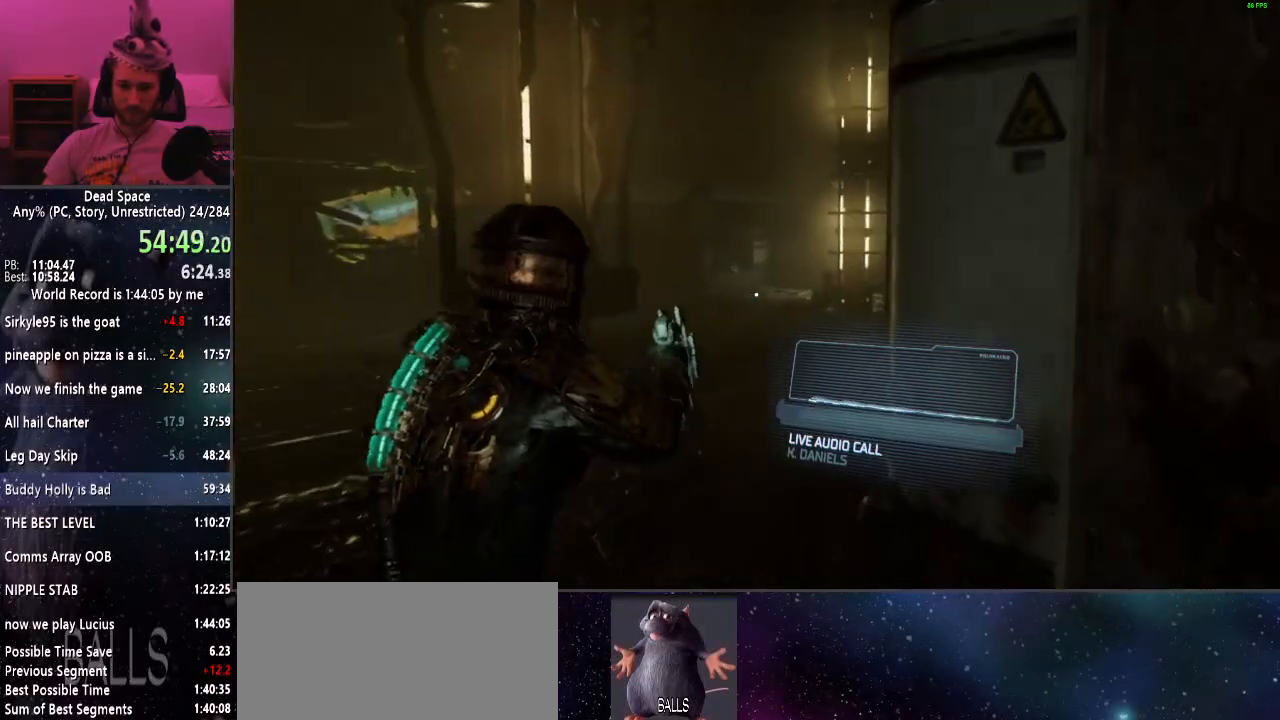
{"keys": ["shift", "w"], "mouse": [], "events": []}
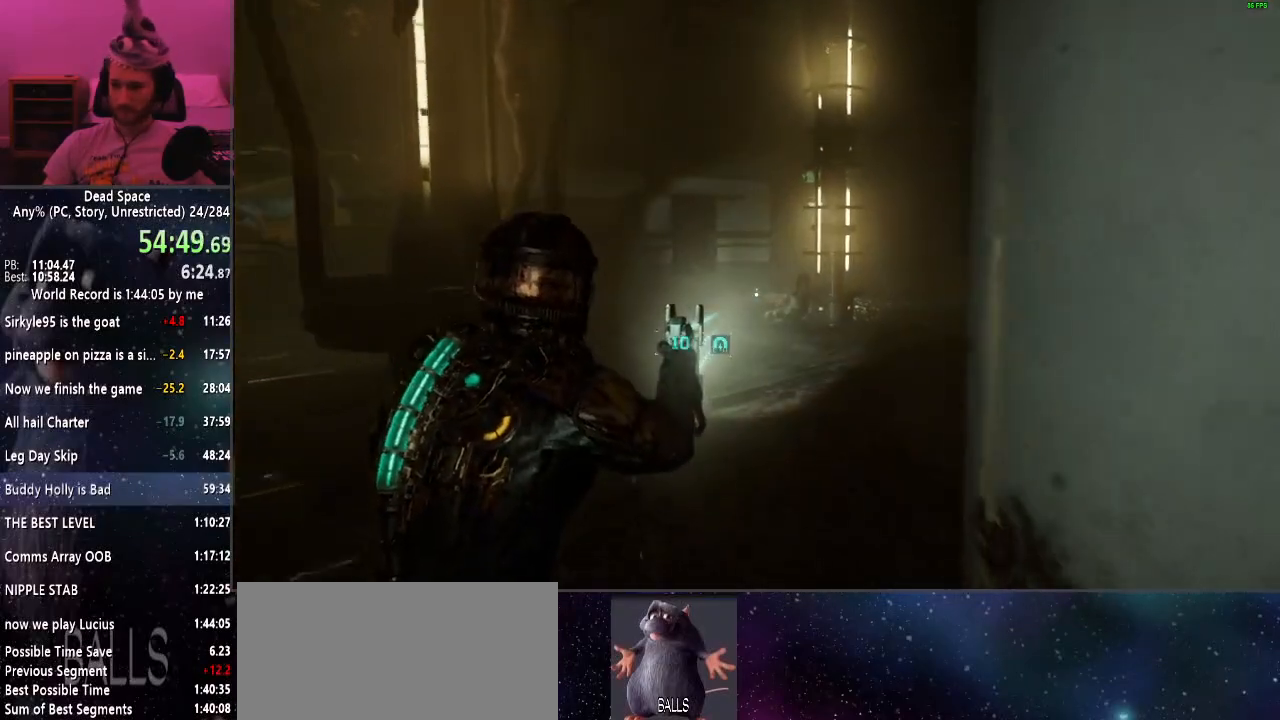
{"keys": ["shift", "w"], "mouse": [], "events": []}
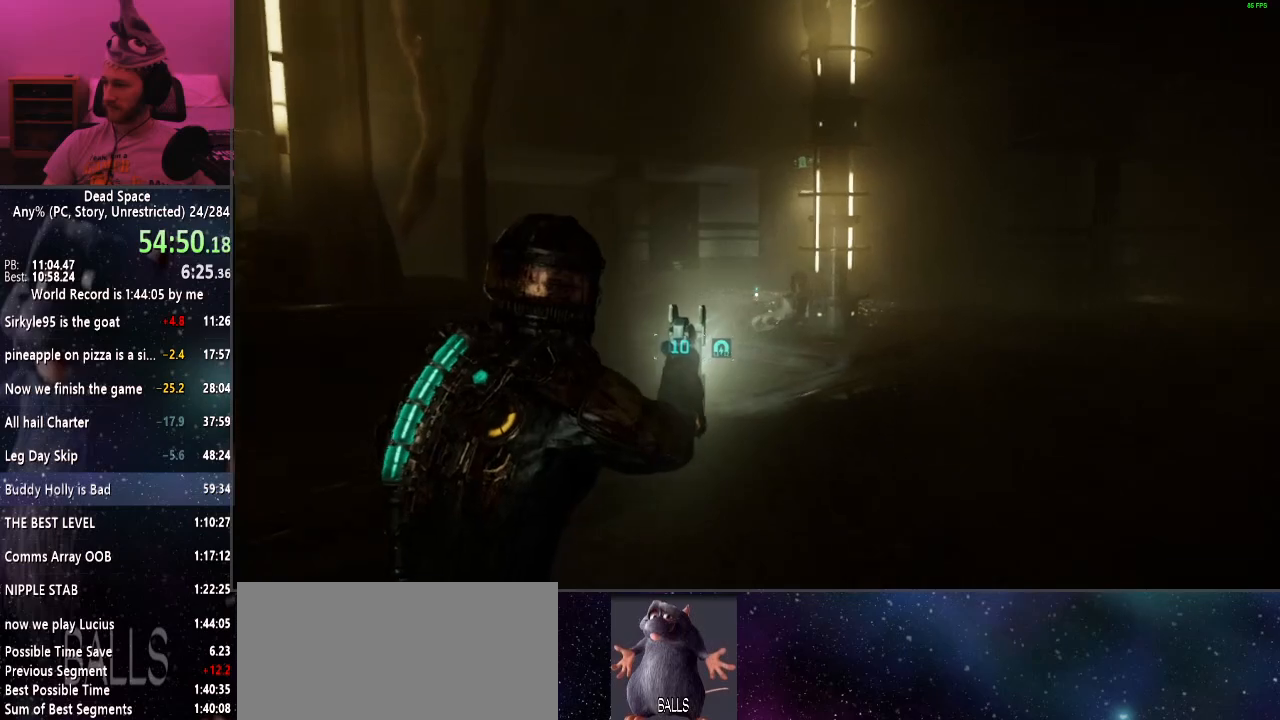
{"keys": ["shift", "w"], "mouse": [], "events": []}
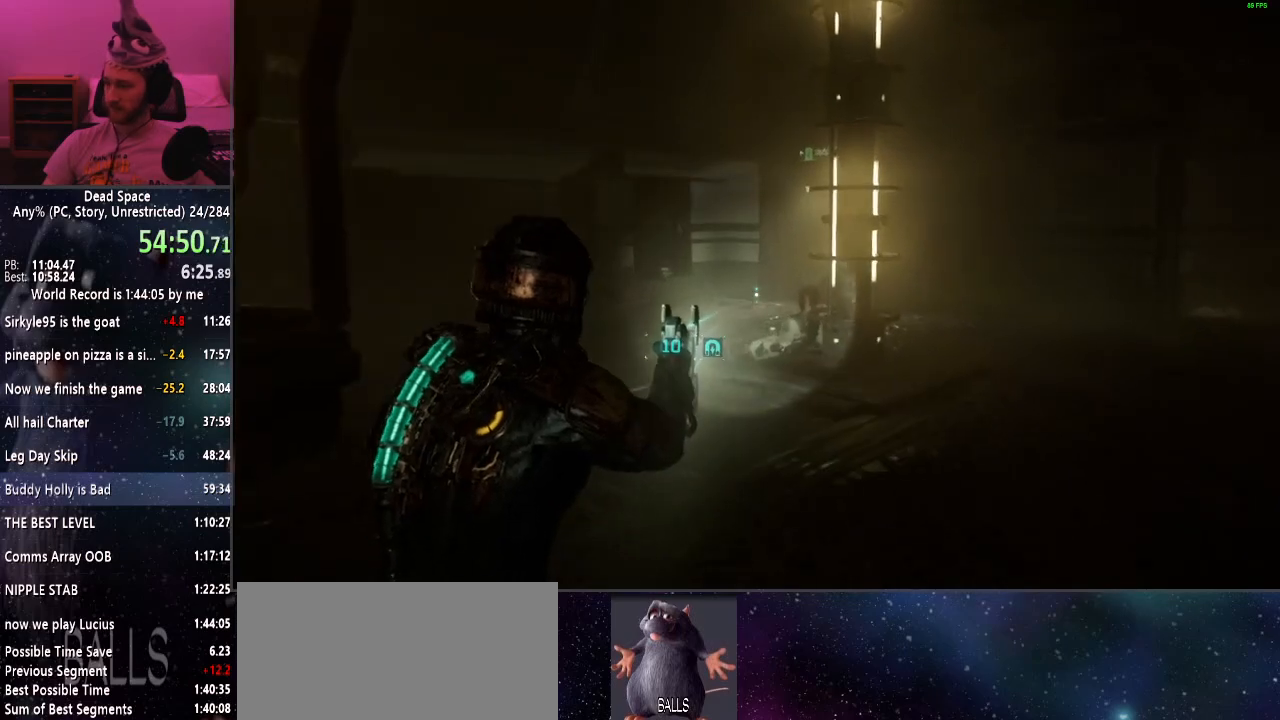
{"keys": ["shift", "w"], "mouse": [], "events": []}
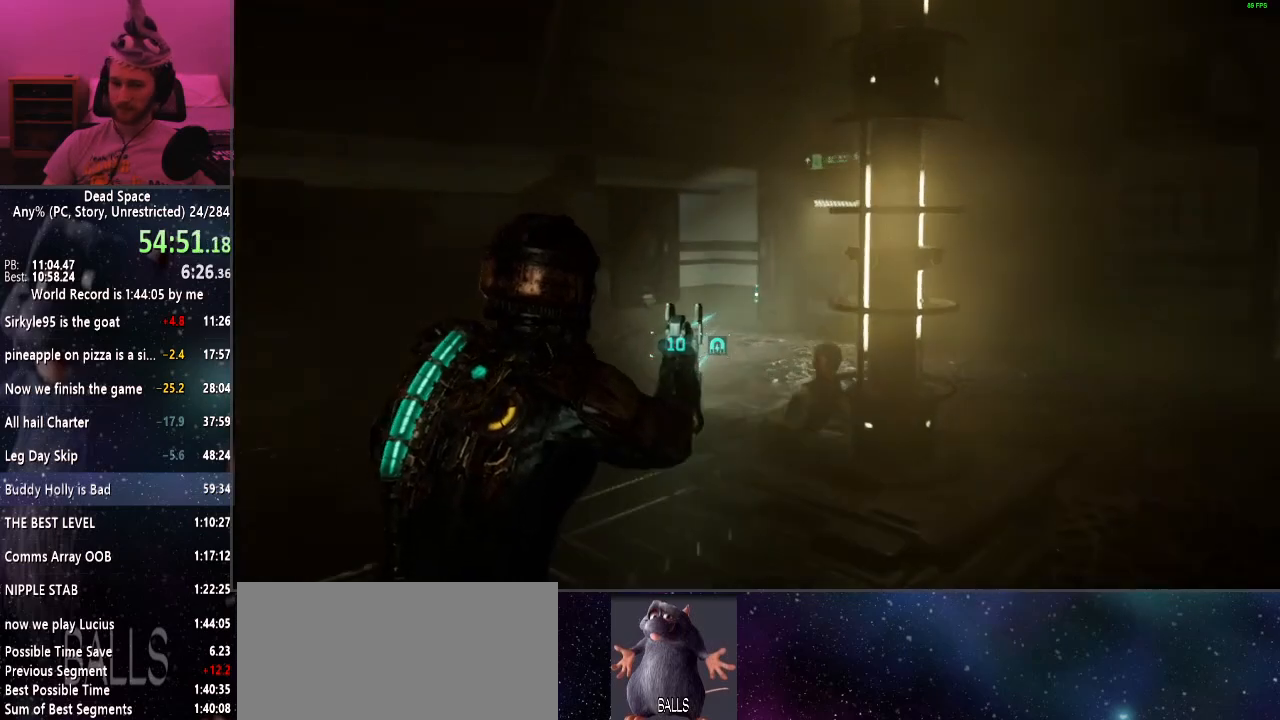
{"keys": ["shift", "w"], "mouse": [], "events": []}
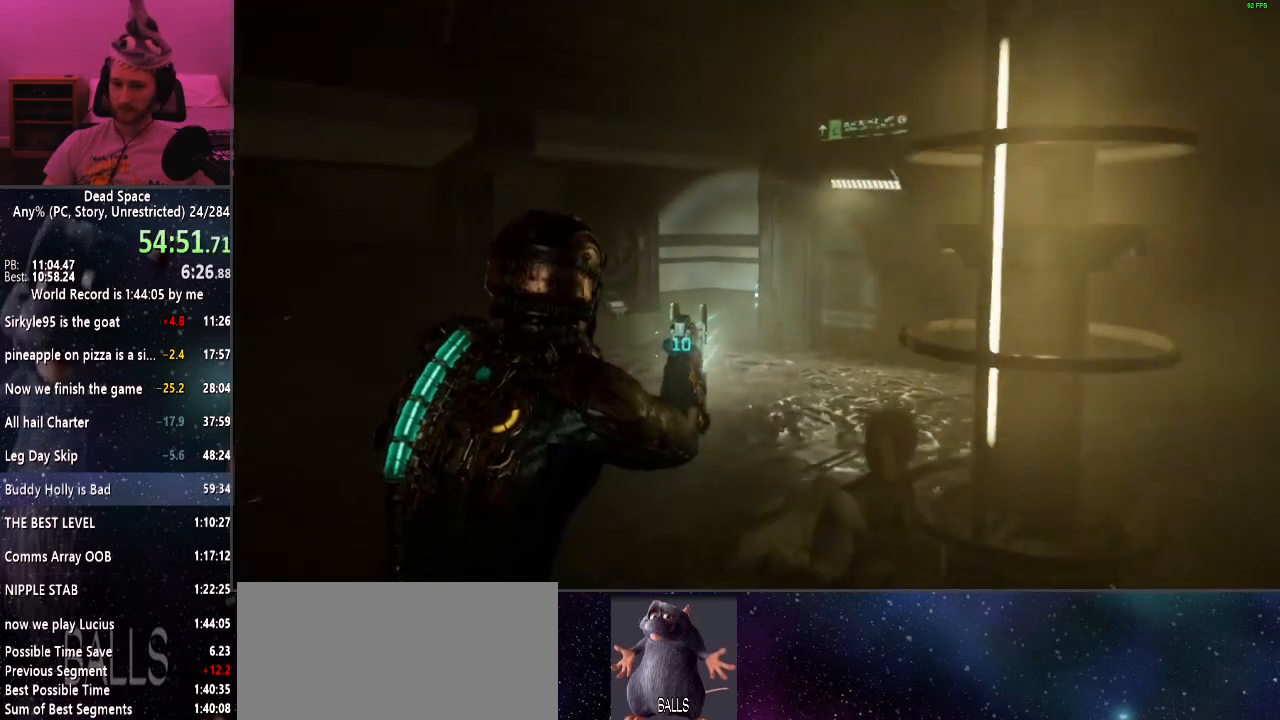
{"keys": ["shift", "w"], "mouse": [], "events": [[234, "space", "down"], [334, "space", "up"]]}
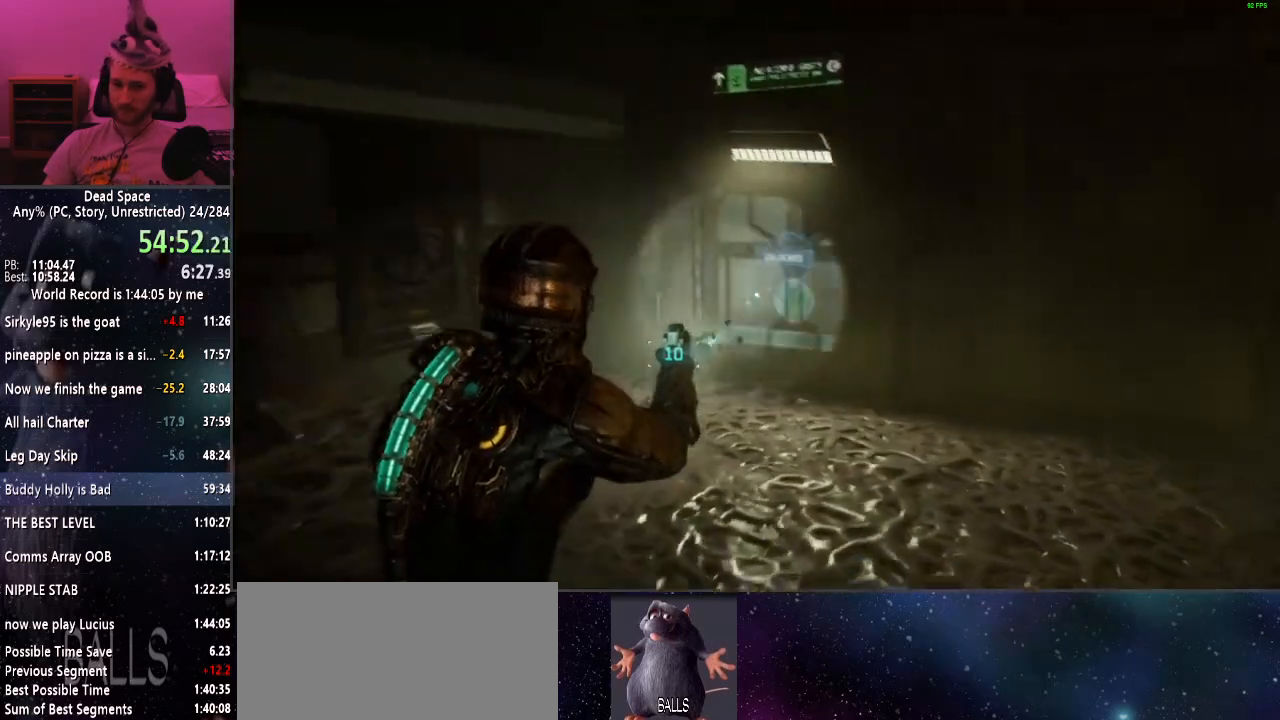
{"keys": ["shift", "w"], "mouse": [], "events": []}
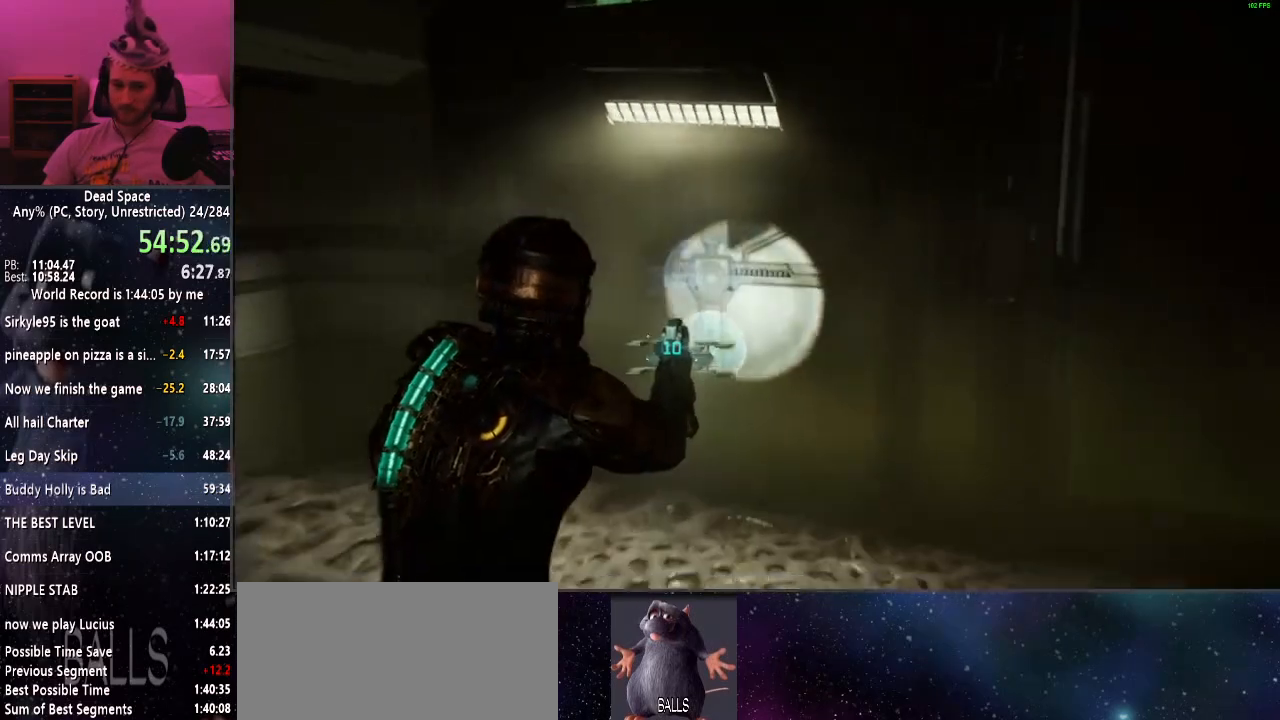
{"keys": ["shift", "w"], "mouse": [], "events": [[317, "e", "down"], [367, "e", "up"], [450, "e", "down"], [500, "e", "up"]]}
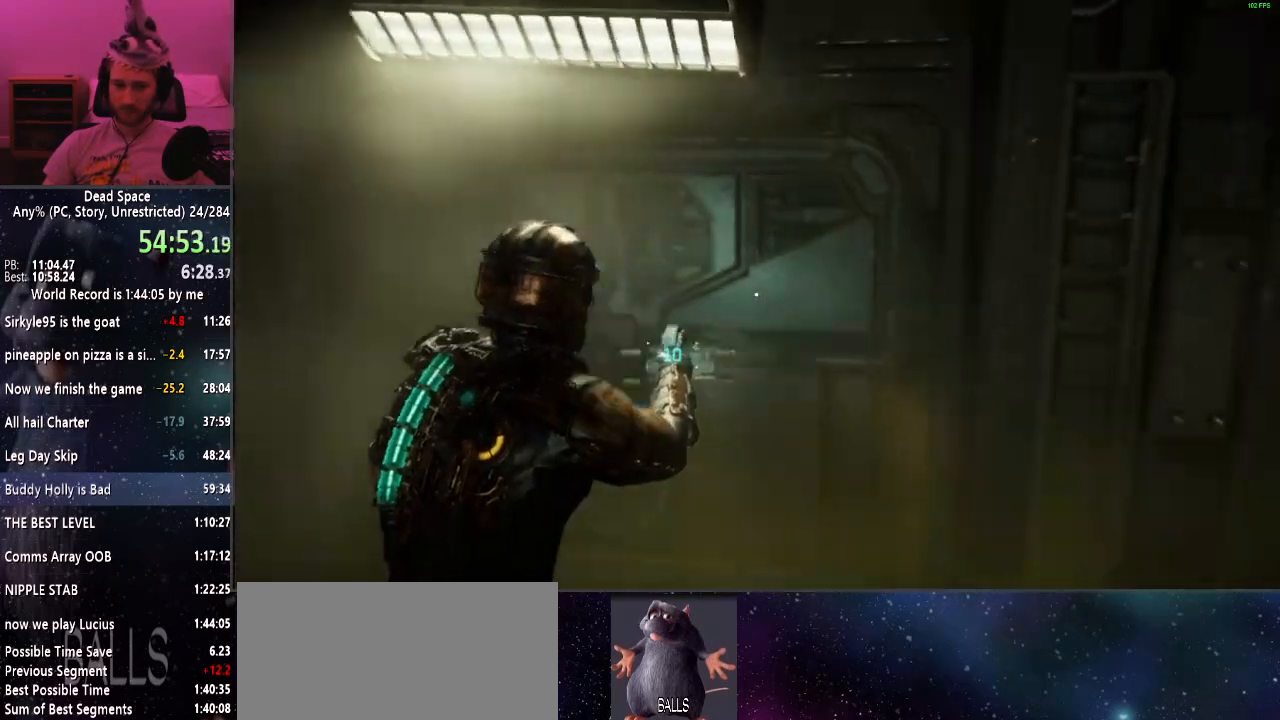
{"keys": ["shift", "w"], "mouse": [], "events": []}
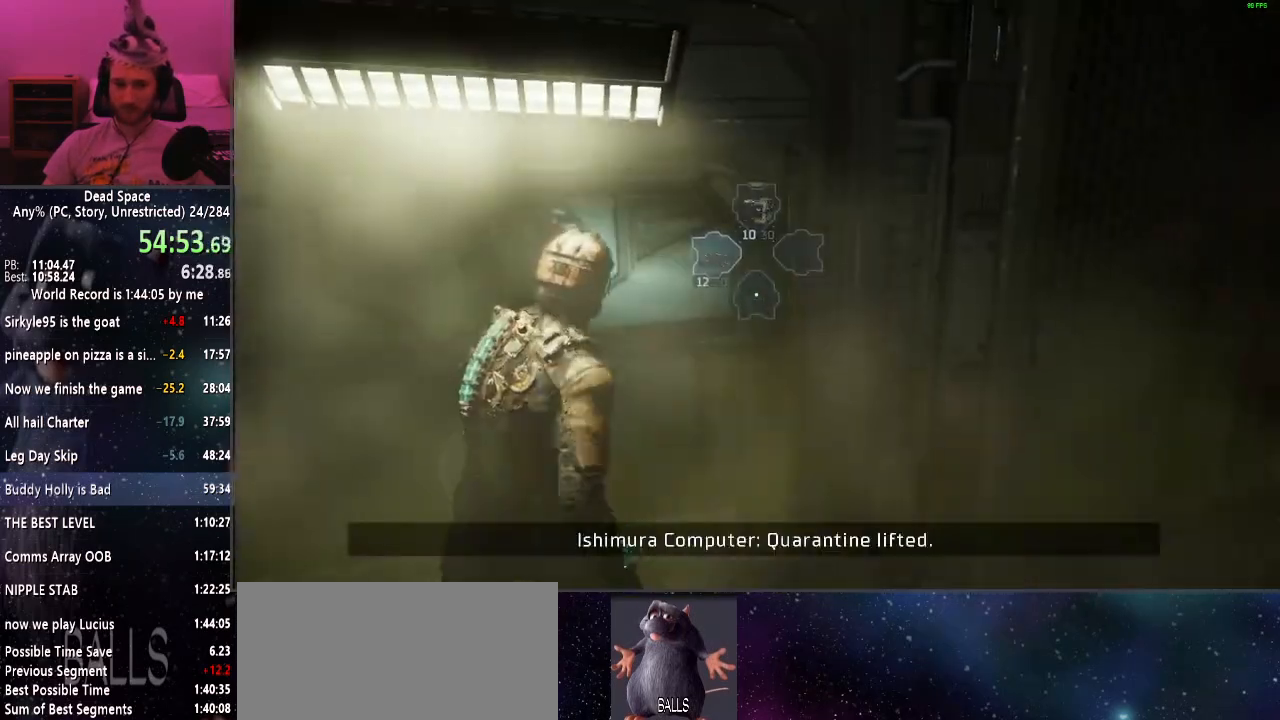
{"keys": ["shift", "w"], "mouse": [], "events": [[150, "mouse_right", "down"], [200, "mouse_right", "up"]]}
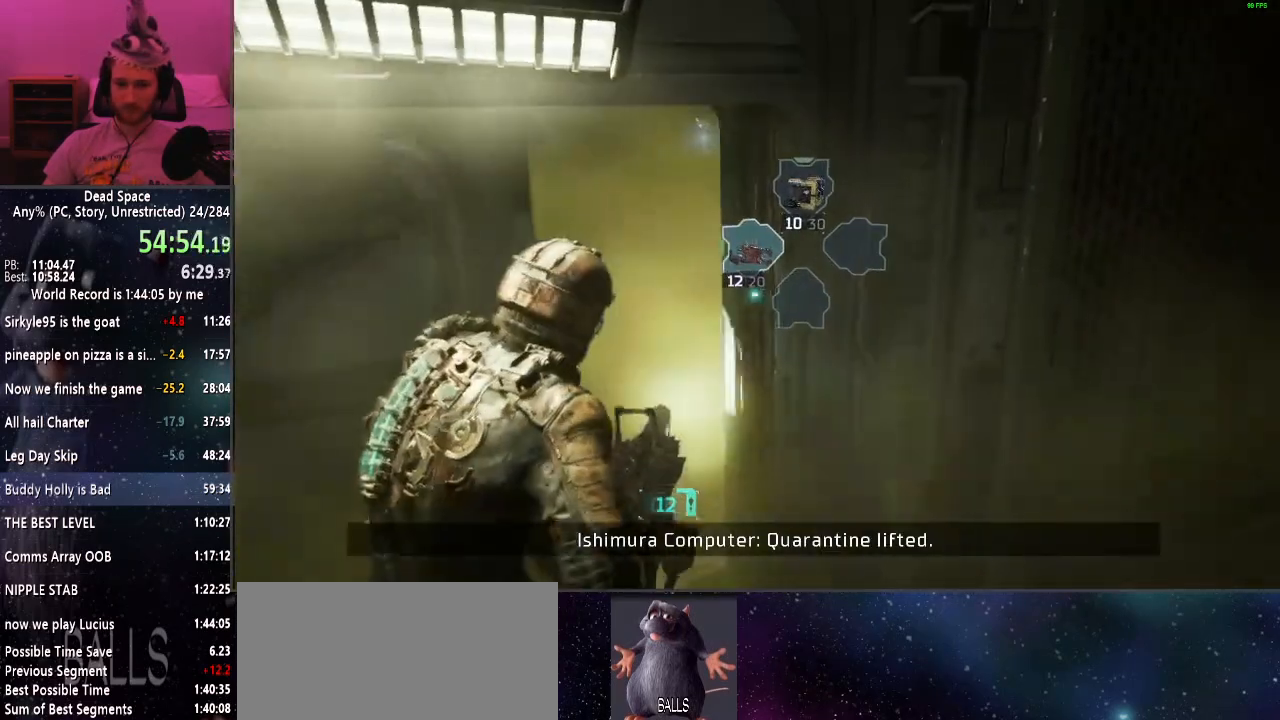
{"keys": ["shift", "w"], "mouse": [], "events": []}
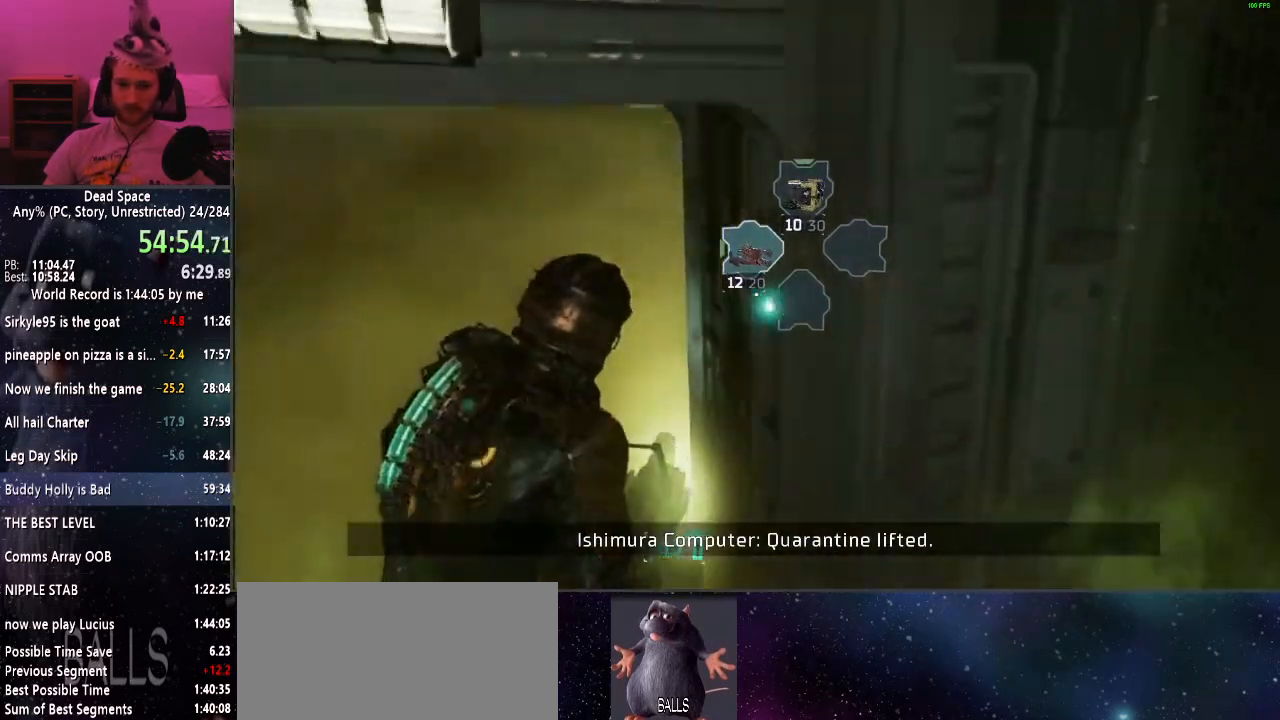
{"keys": ["shift", "w"], "mouse": [], "events": []}
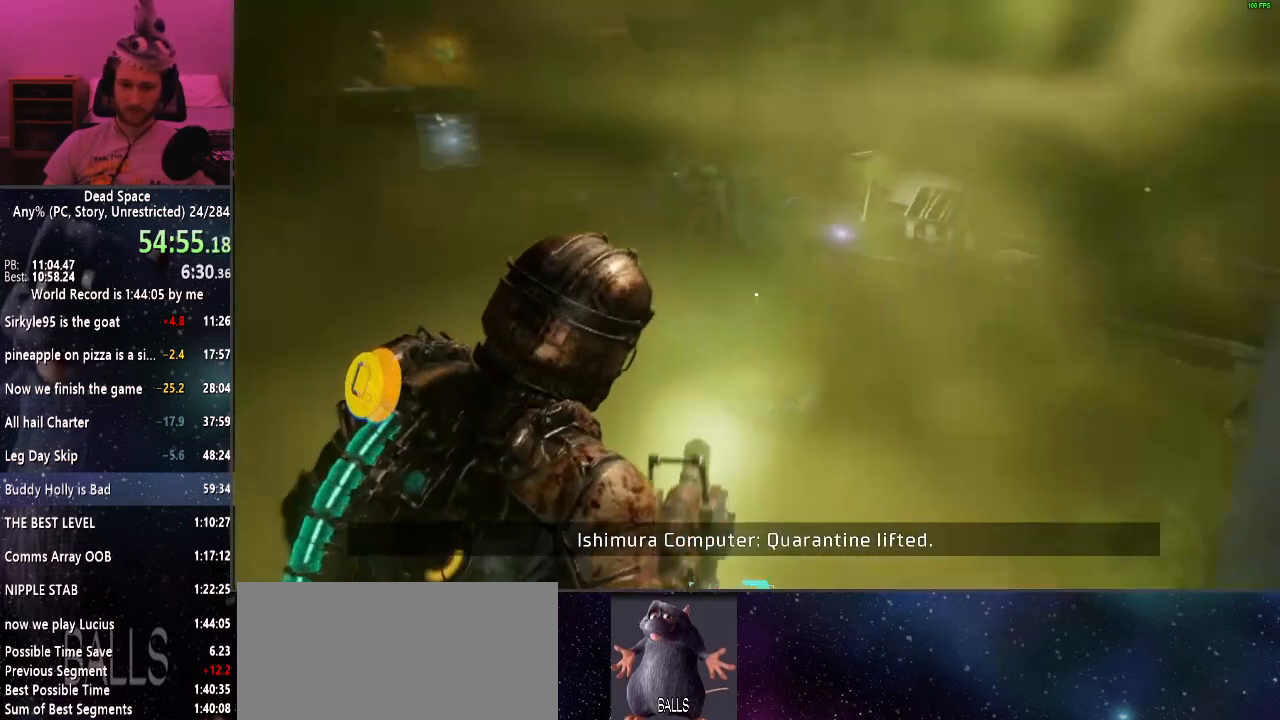
{"keys": ["shift", "w"], "mouse": [], "events": [[350, "e", "down"], [434, "e", "up"]]}
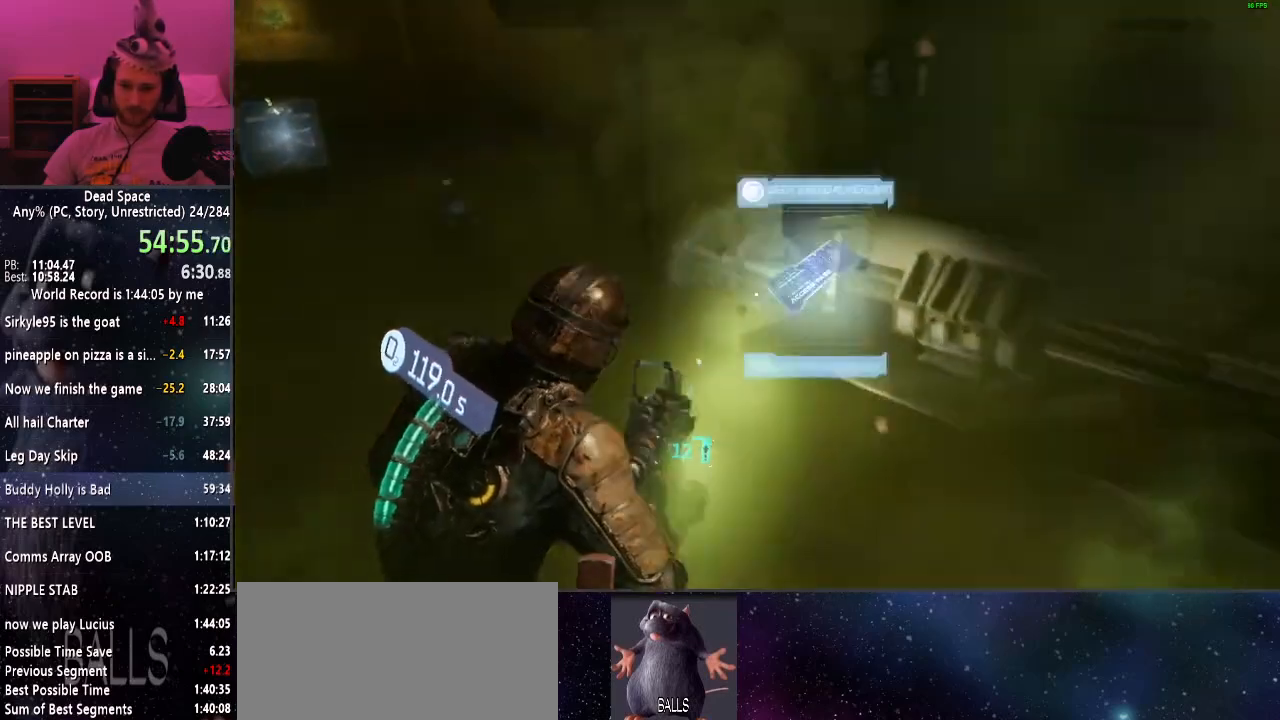
{"keys": ["shift", "w"], "mouse": [], "events": [[34, "e", "down"], [84, "e", "up"], [167, "e", "down"], [217, "e", "up"], [317, "e", "down"], [400, "e", "up"]]}
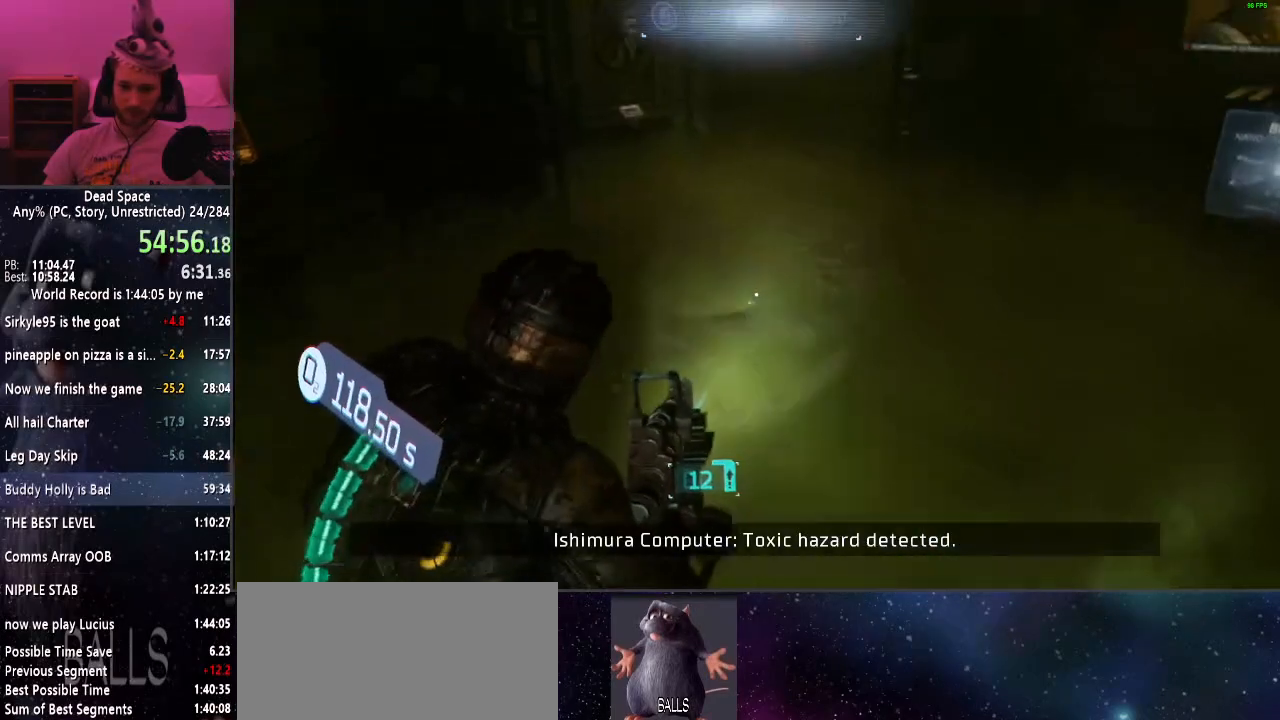
{"keys": ["d", "shift", "w"], "mouse": [], "events": [[284, "d", "down"]]}
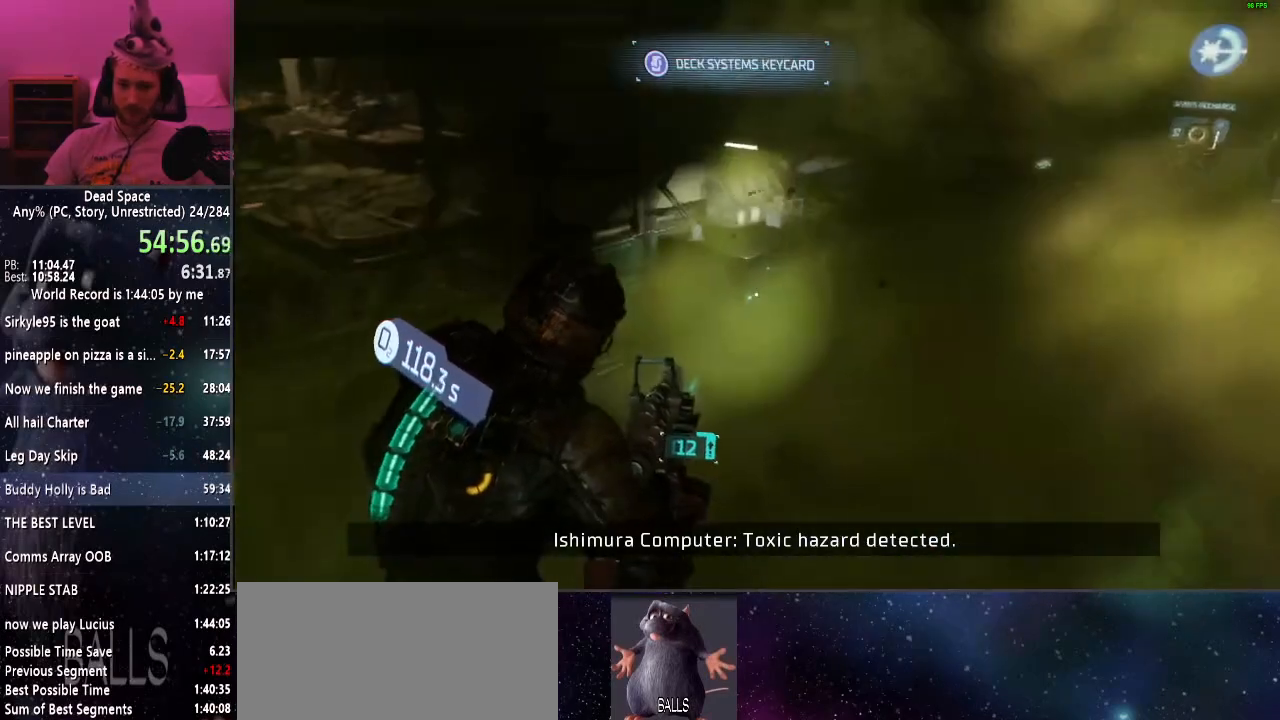
{"keys": ["e", "shift", "w"], "mouse": [], "events": [[150, "d", "up"], [484, "e", "down"]]}
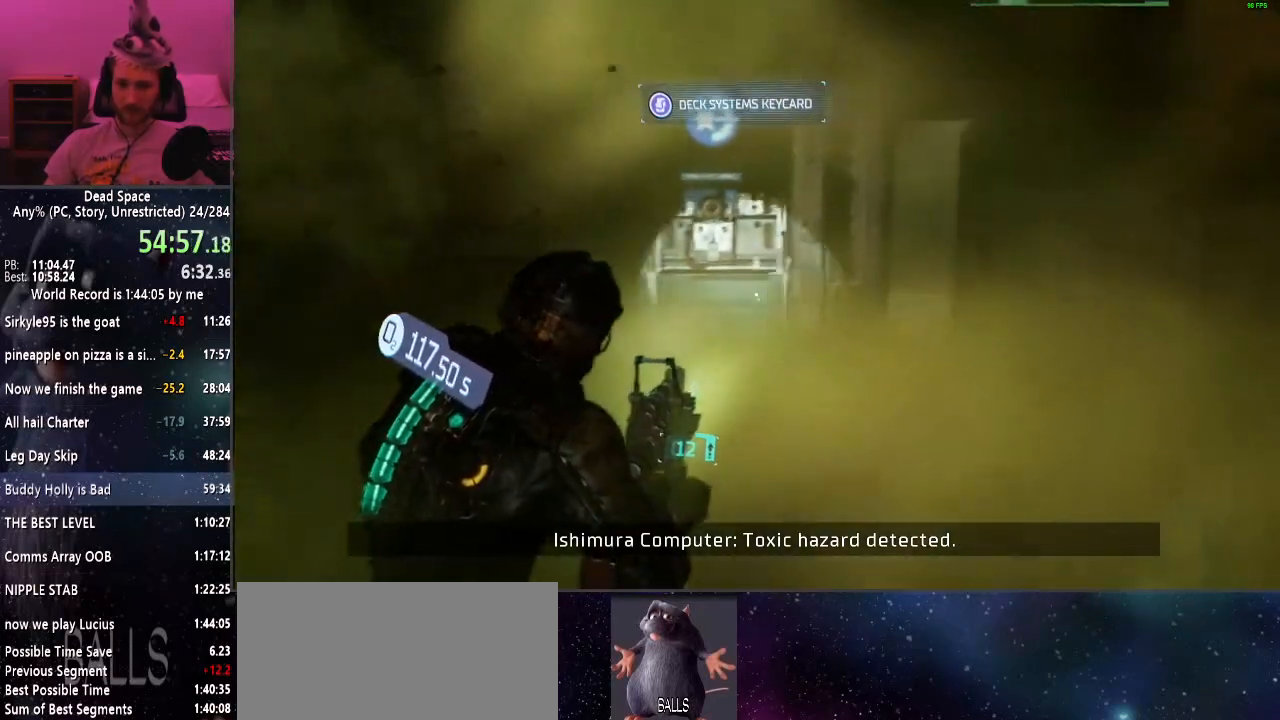
{"keys": ["a", "e", "shift", "w"], "mouse": [], "events": [[84, "e", "up"], [167, "e", "down"], [267, "e", "up"], [317, "e", "down"], [400, "a", "down"], [400, "e", "up"], [500, "e", "down"]]}
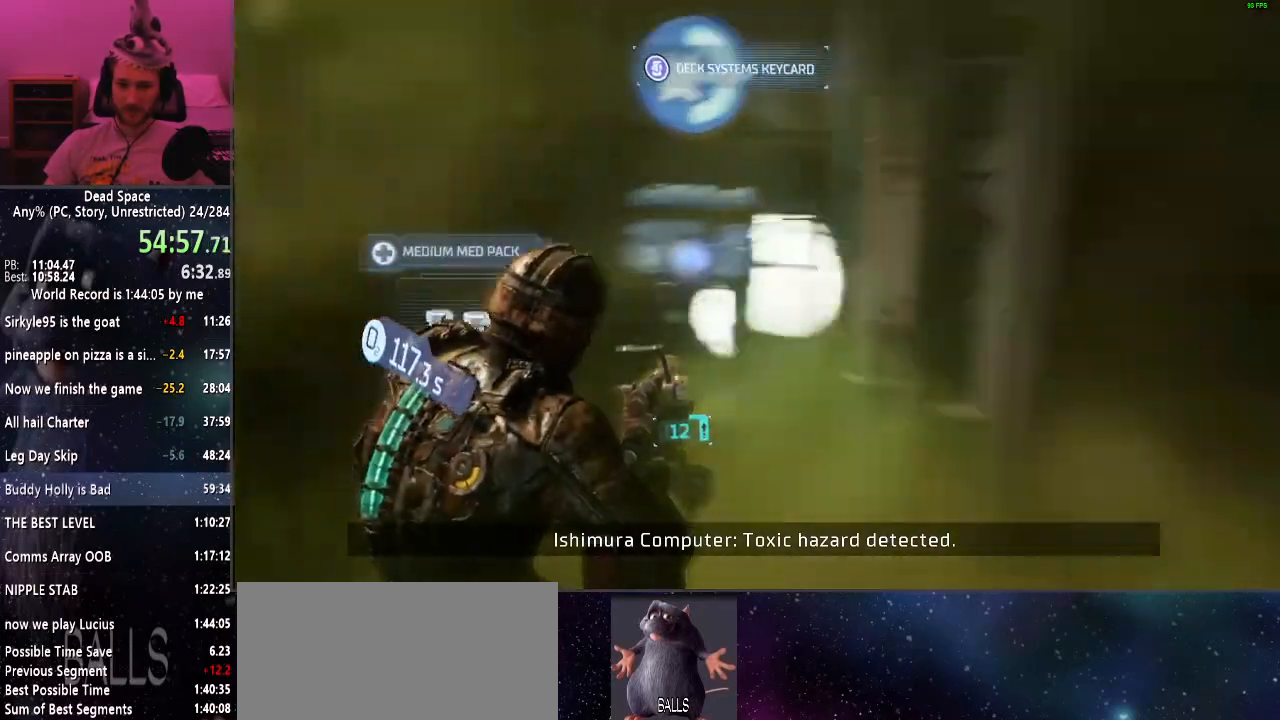
{"keys": ["shift", "space", "w"], "mouse": [], "events": [[50, "e", "up"], [150, "e", "down"], [234, "e", "up"], [284, "a", "up"], [467, "space", "down"]]}
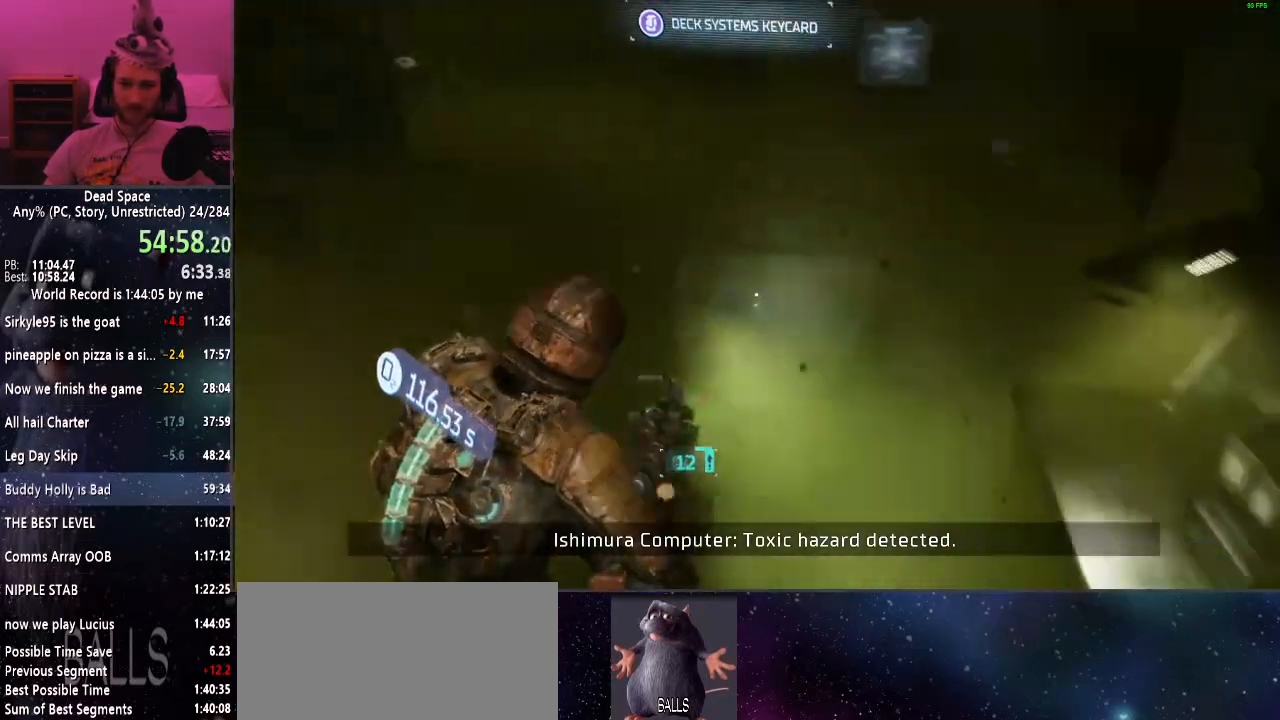
{"keys": ["shift", "space", "w"], "mouse": [], "events": []}
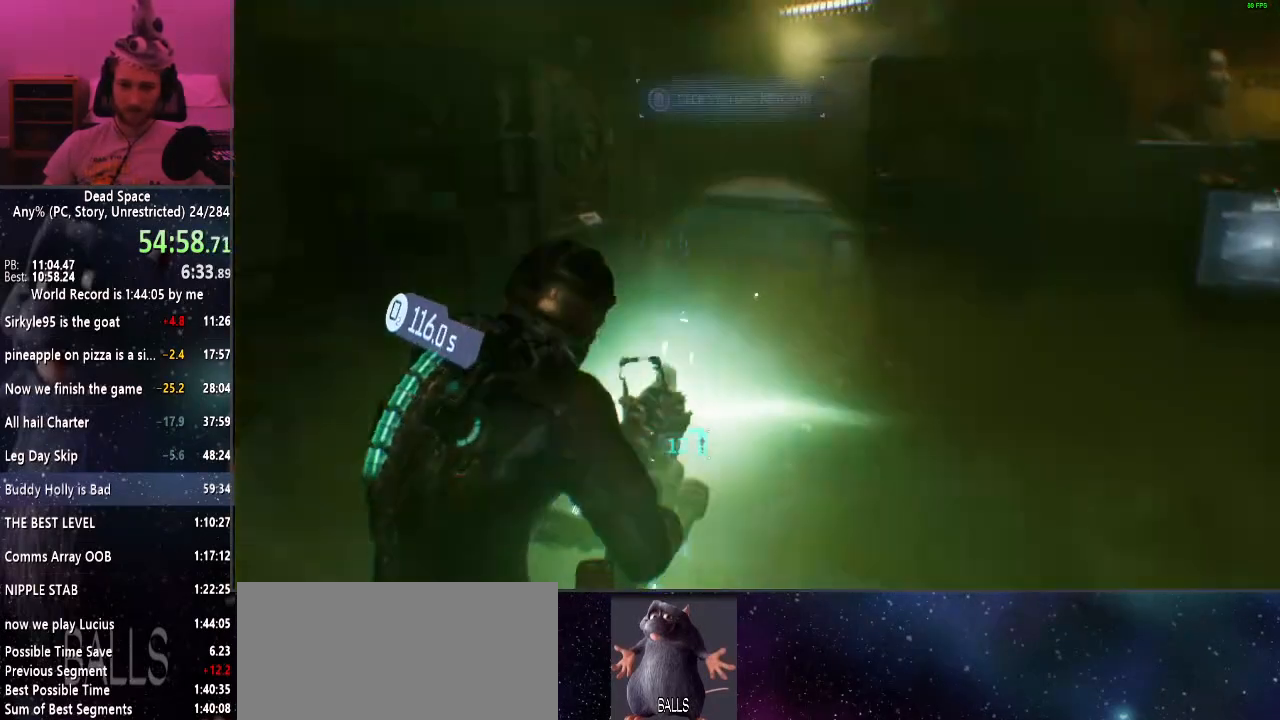
{"keys": ["shift", "space", "w"], "mouse": [], "events": []}
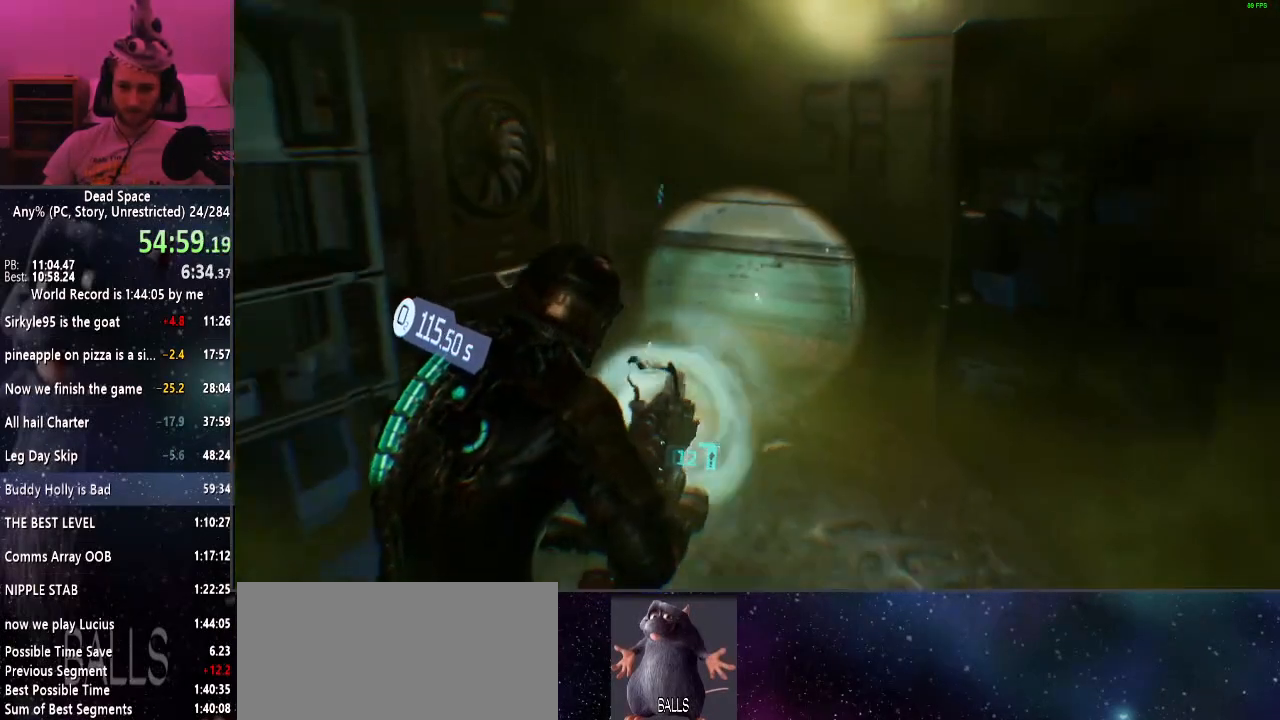
{"keys": ["a", "shift", "space"], "mouse": [], "events": [[284, "a", "down"], [384, "w", "up"]]}
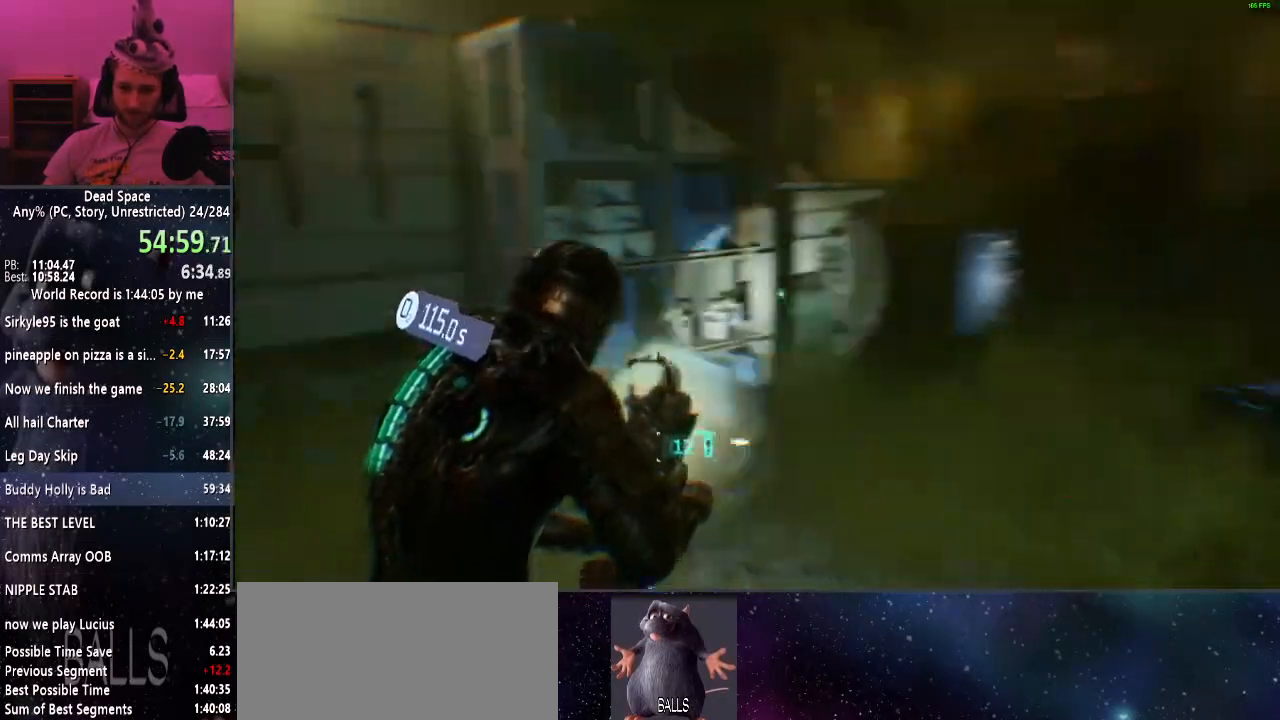
{"keys": ["a", "s", "shift", "space"], "mouse": [], "events": [[350, "s", "down"]]}
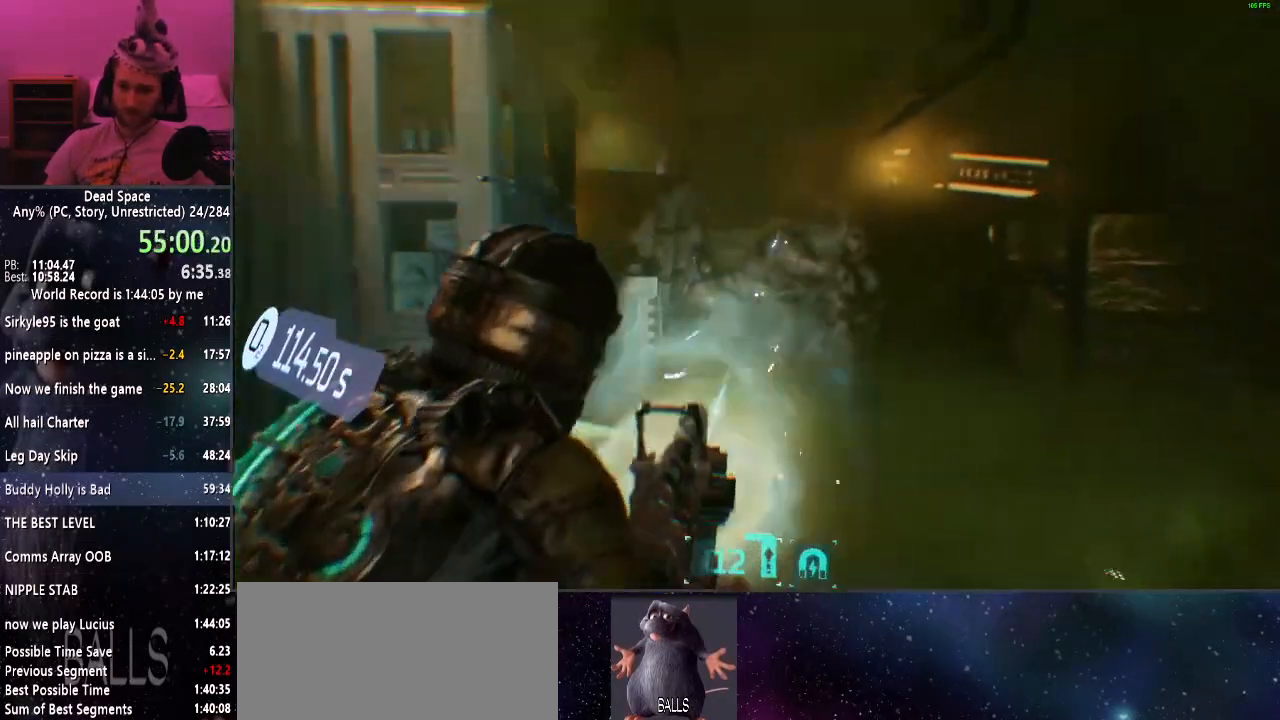
{"keys": ["shift", "space"], "mouse": [], "events": [[34, "a", "up"], [500, "s", "up"]]}
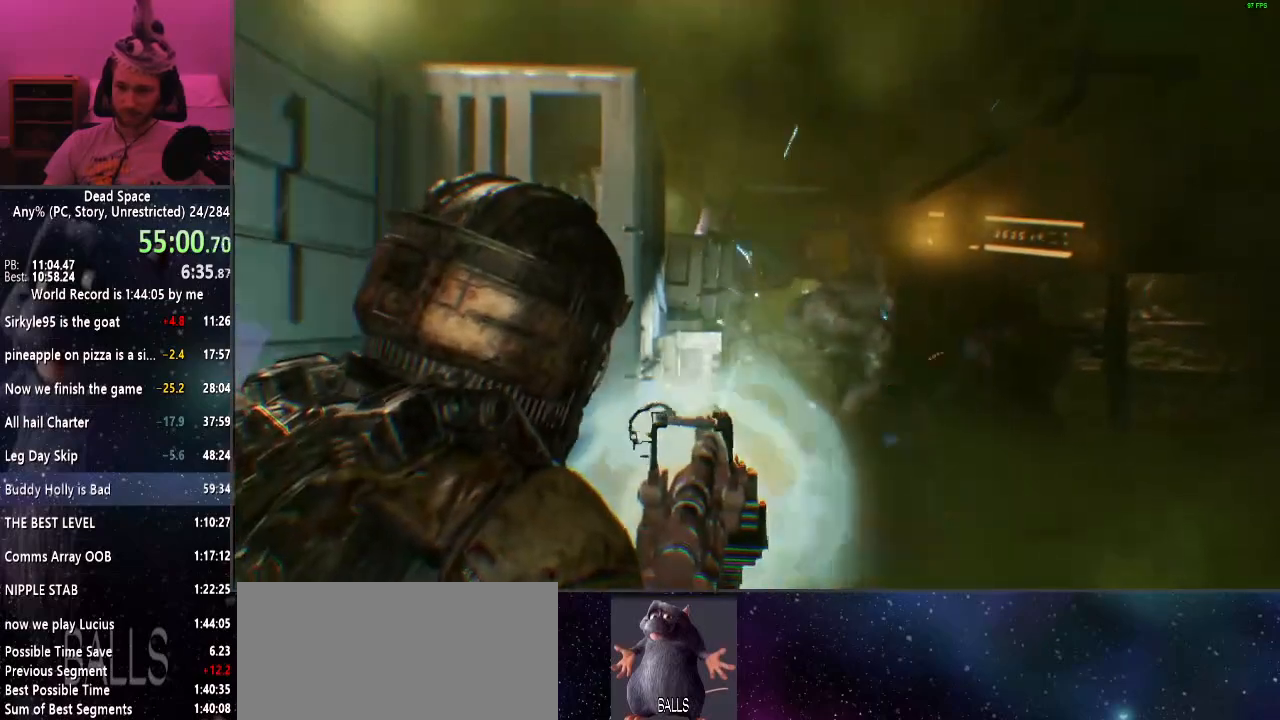
{"keys": ["shift"], "mouse": [], "events": [[100, "space", "up"]]}
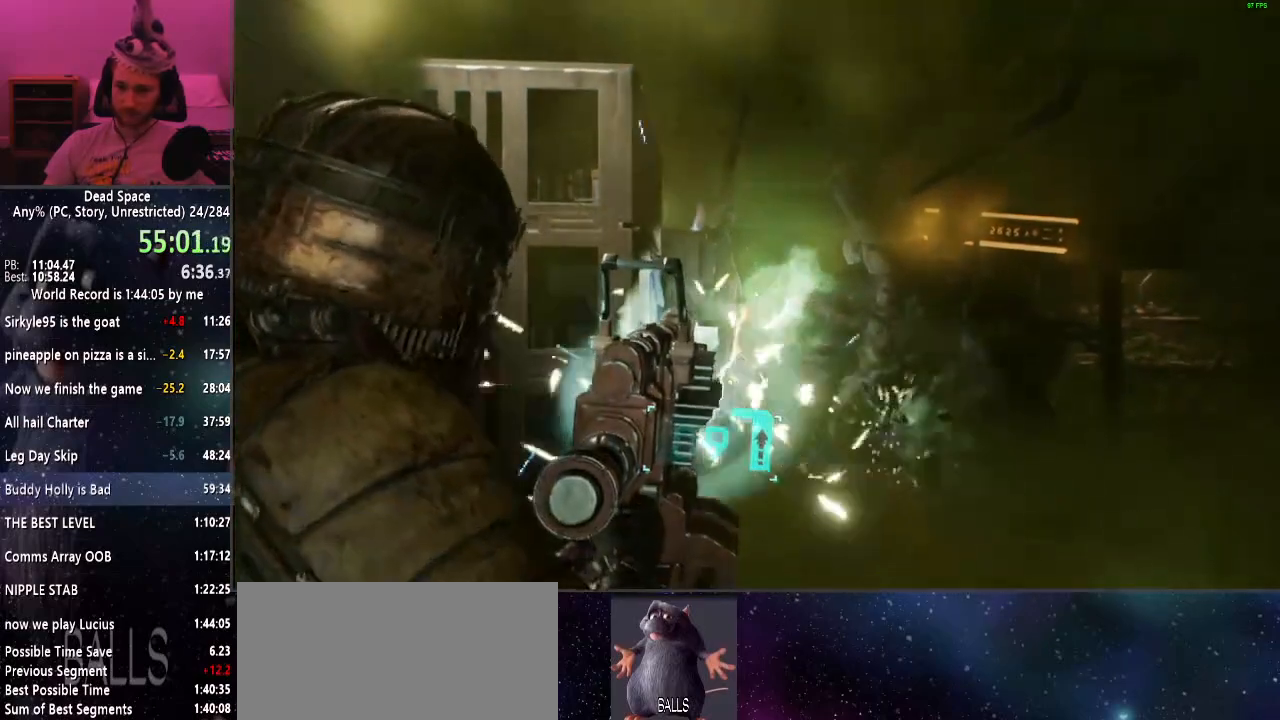
{"keys": ["s", "shift"], "mouse": [], "events": [[250, "s", "down"]]}
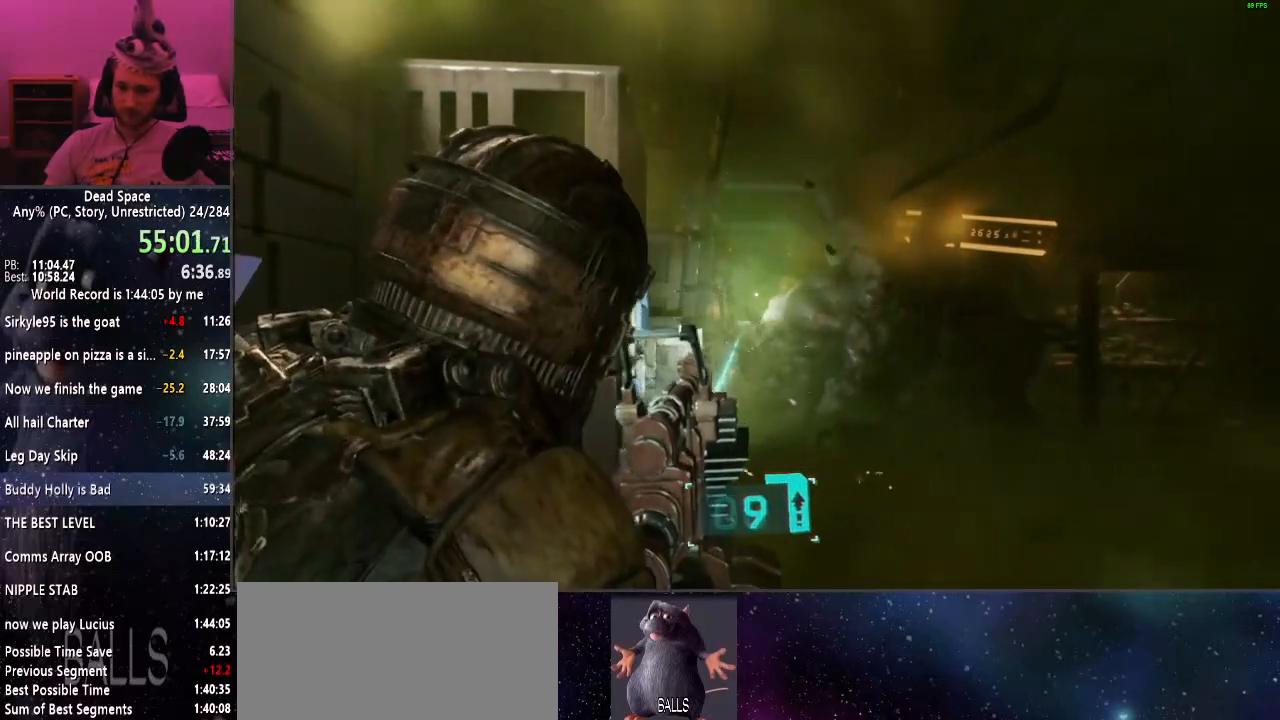
{"keys": ["shift", "space"], "mouse": [], "events": [[84, "s", "up"], [267, "space", "down"]]}